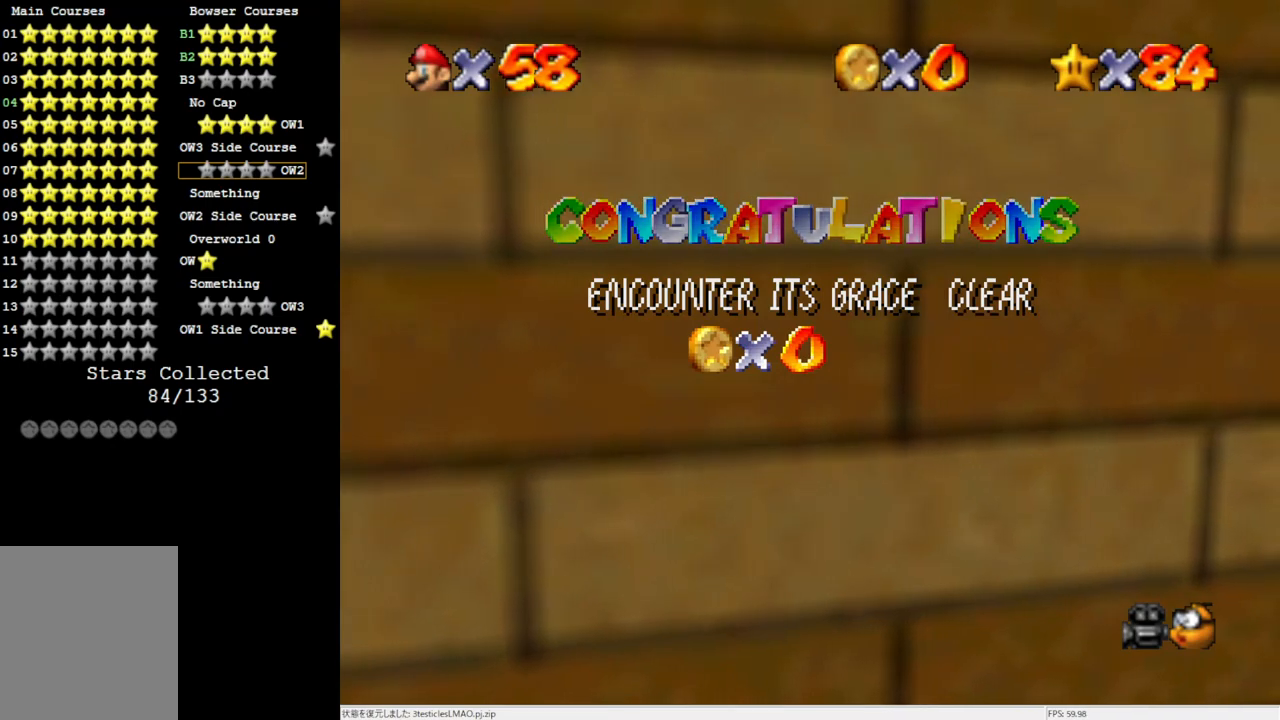
Gameplay with a controller (Nintendo layout); each line is a JSON object with the inputs held at the frame after it. "events" lists button and stick changes between this image and that frame as [ms after this image, input, new state], when the widget could be followed in between. Not read: L3 R3.
{"buttons": [], "left_stick": "center", "events": [[267, "C_LEFT", "down"], [367, "C_LEFT", "up"], [400, "C_LEFT", "down"], [500, "C_LEFT", "up"]]}
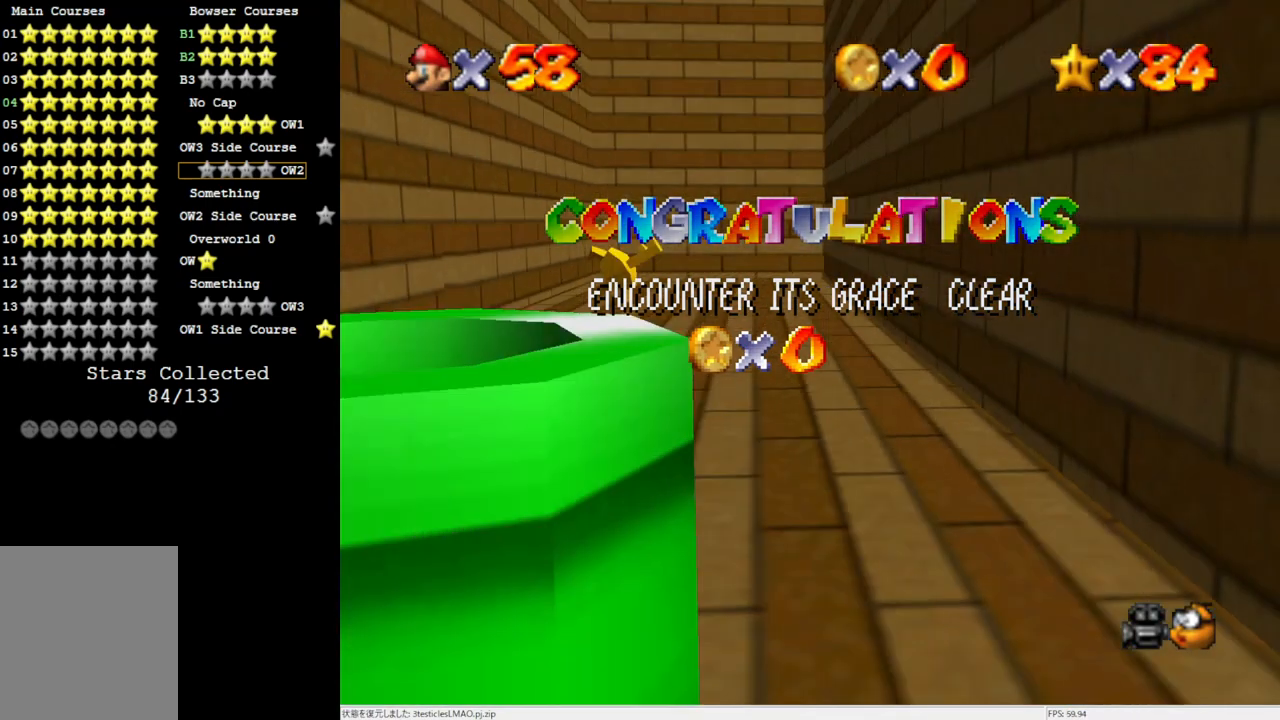
{"buttons": [], "left_stick": "center", "events": []}
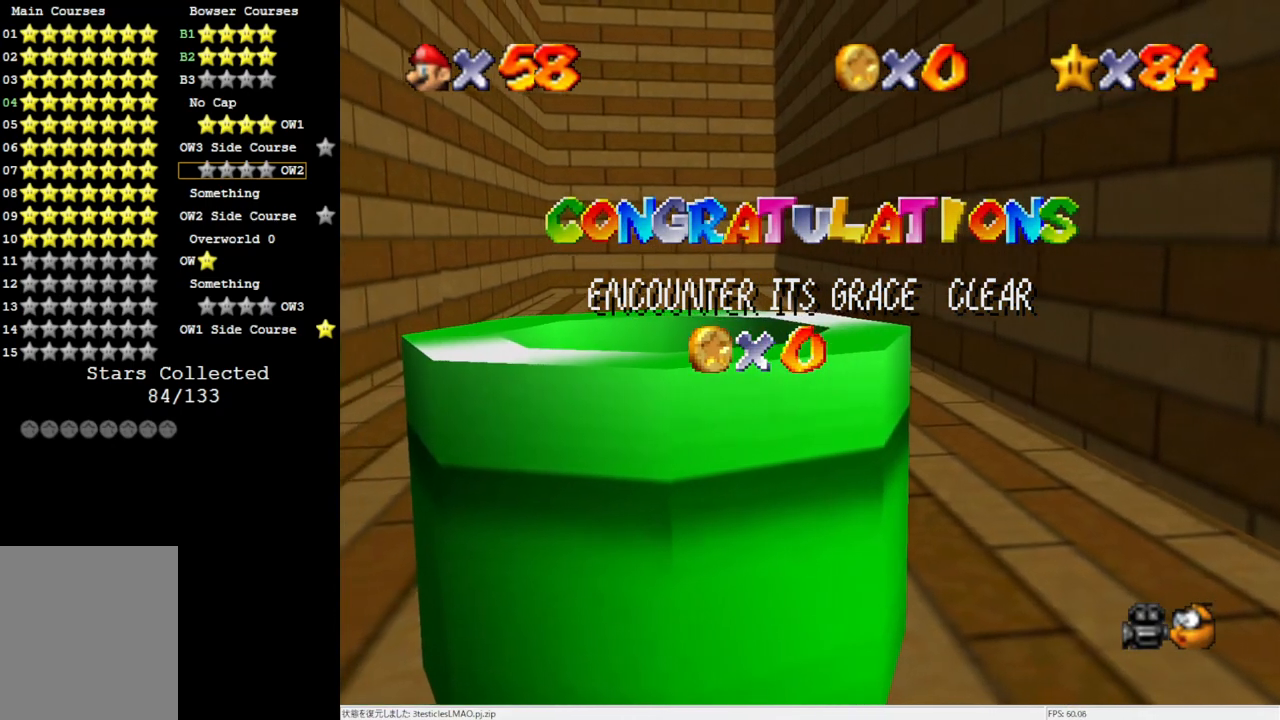
{"buttons": [], "left_stick": "center", "events": []}
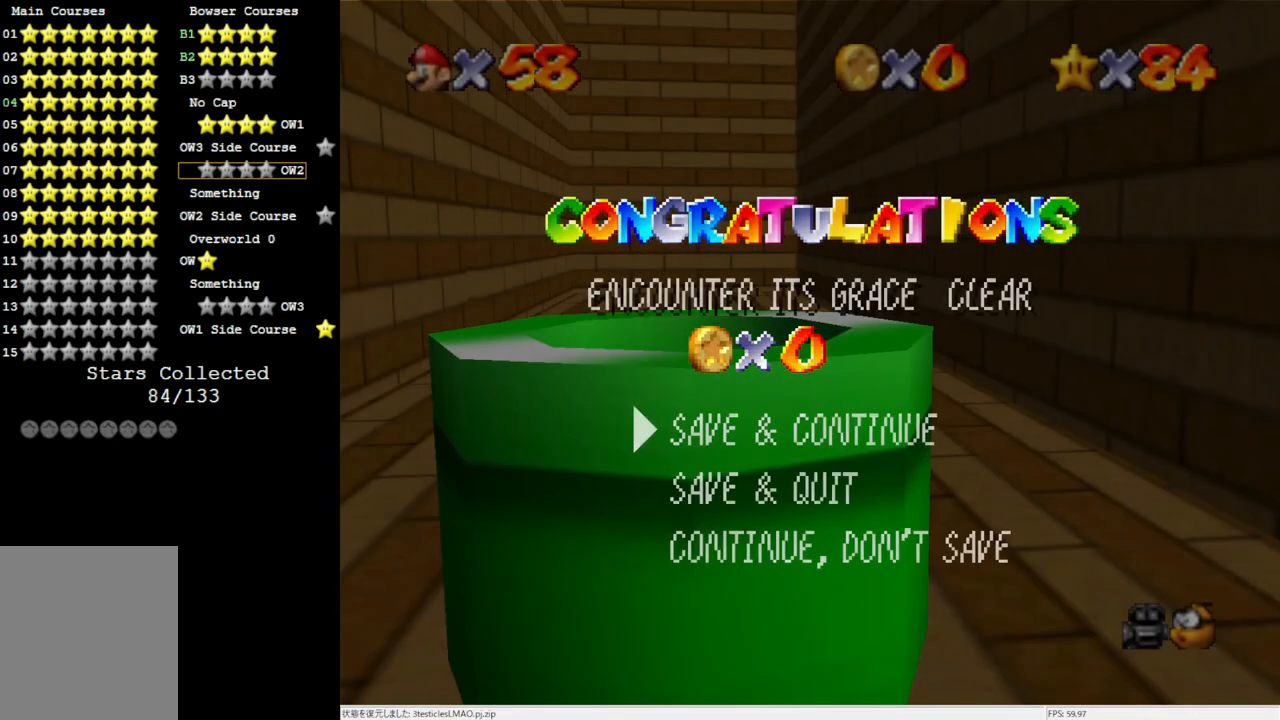
{"buttons": [], "left_stick": "center", "events": []}
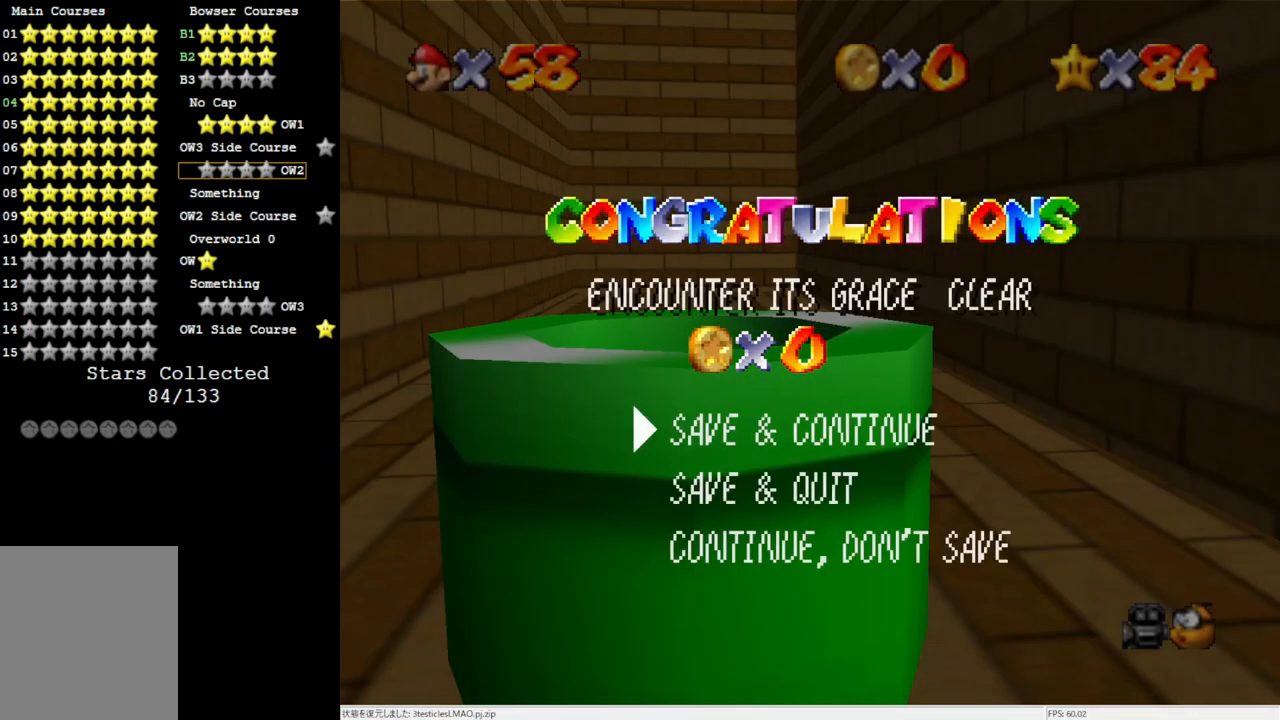
{"buttons": [], "left_stick": "center", "events": [[50, "A", "down"], [483, "A", "up"]]}
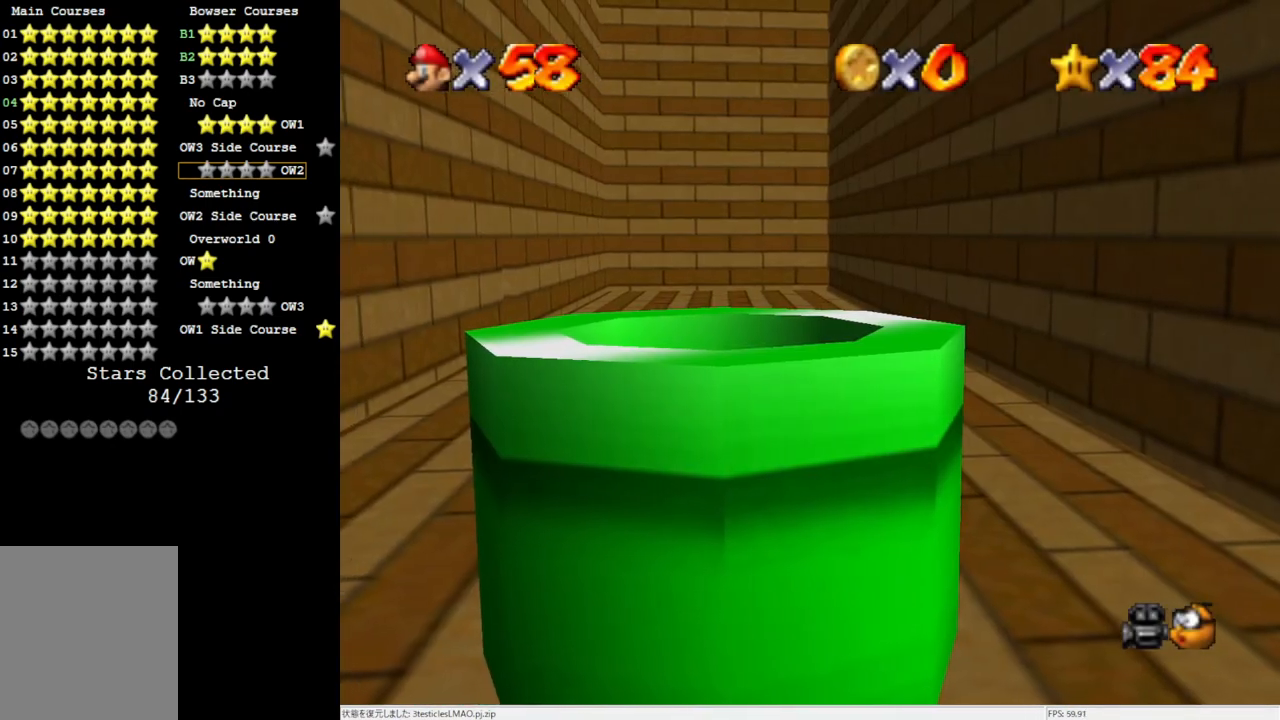
{"buttons": [], "left_stick": "center", "events": []}
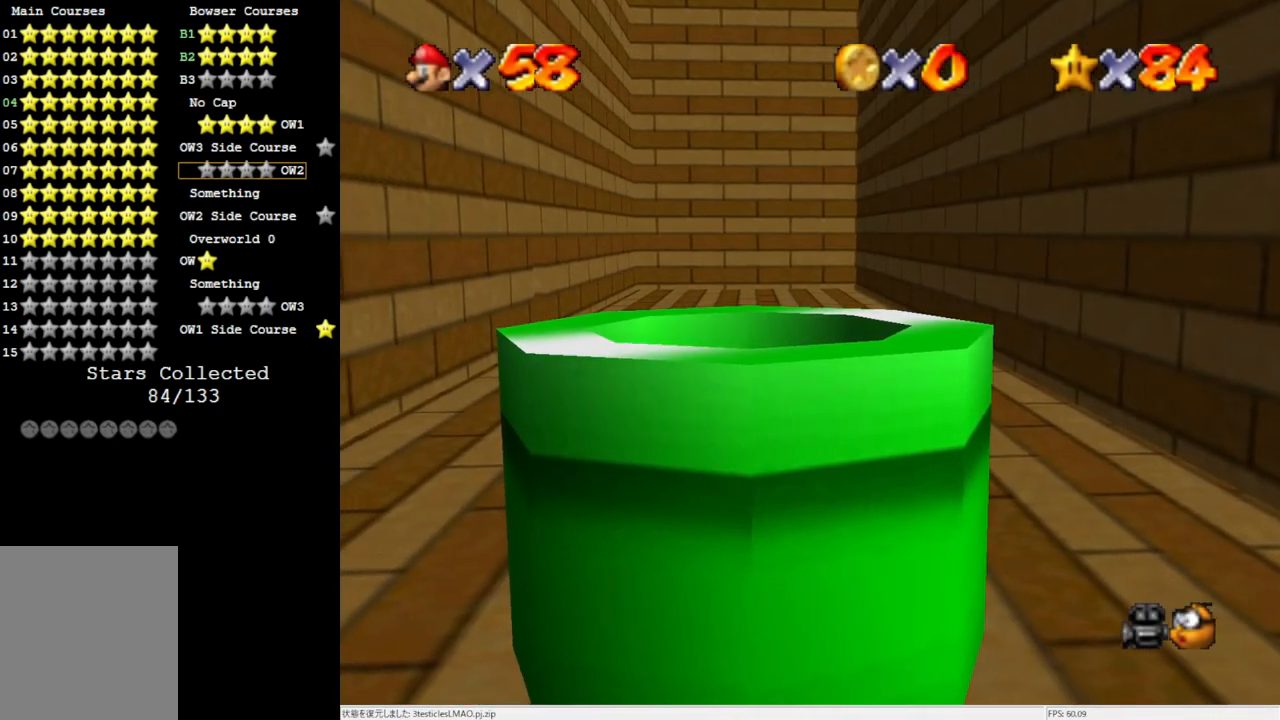
{"buttons": [], "left_stick": "center", "events": []}
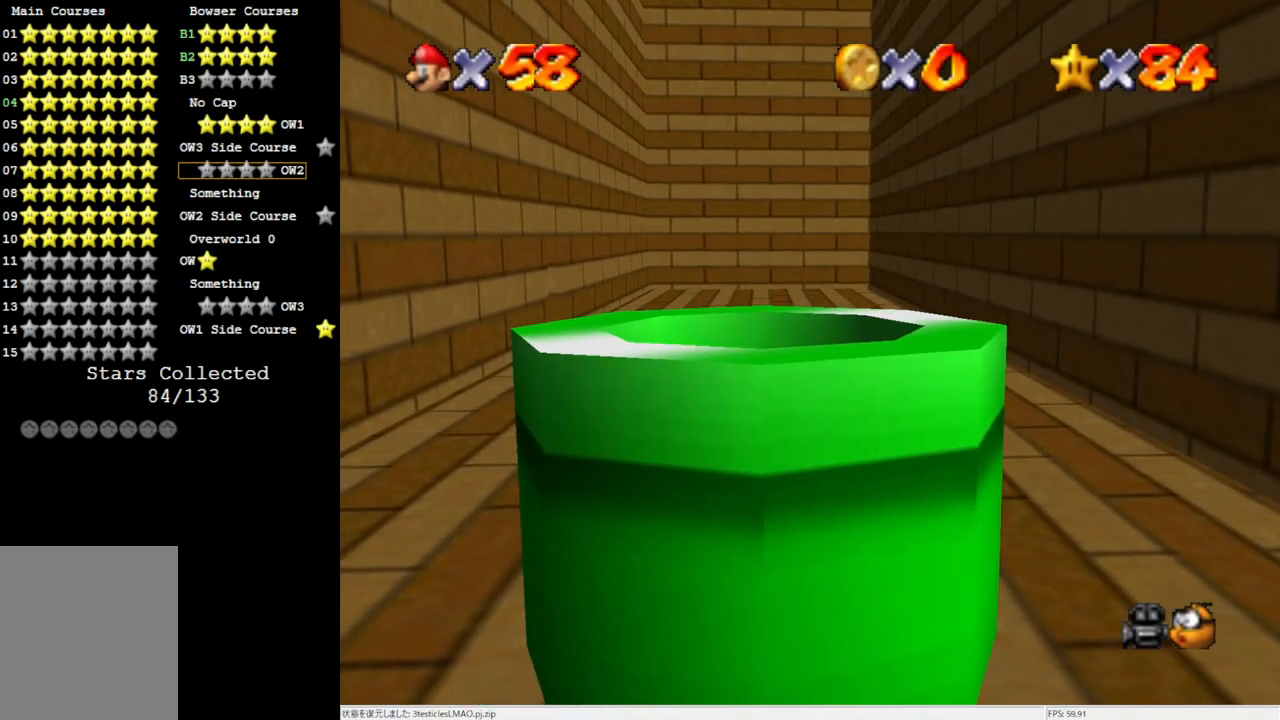
{"buttons": [], "left_stick": "center", "events": []}
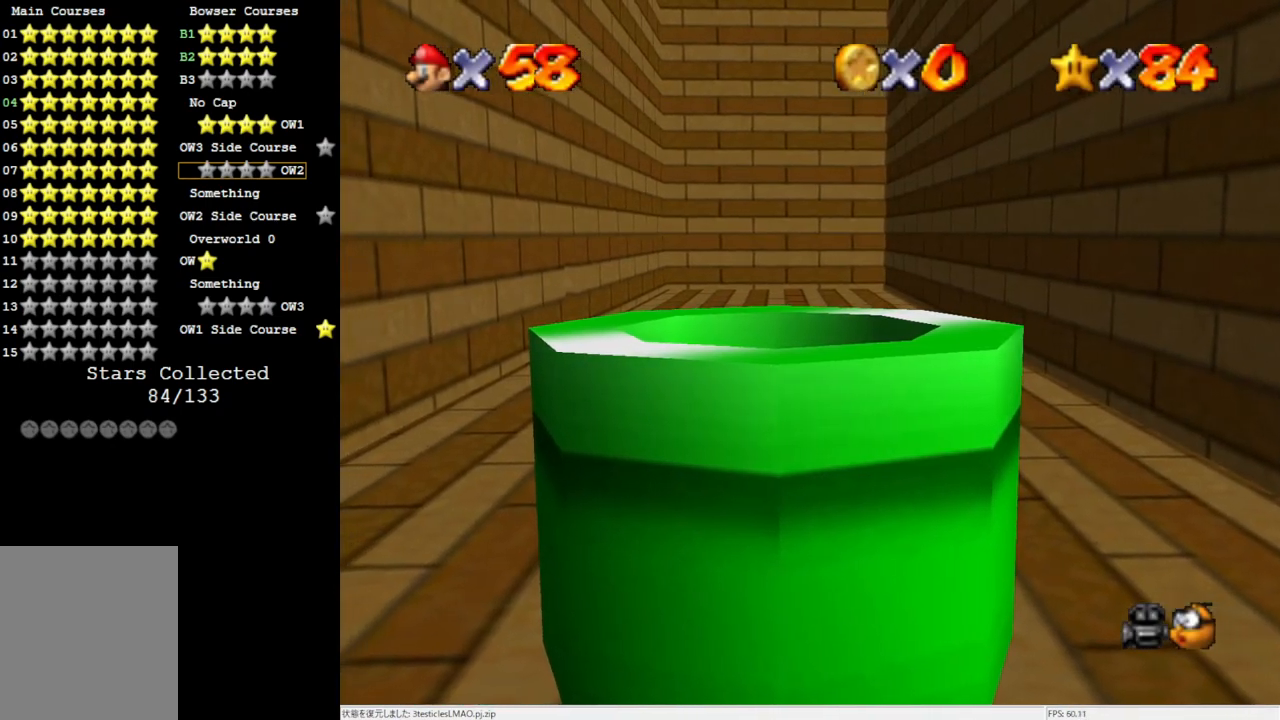
{"buttons": [], "left_stick": "center", "events": []}
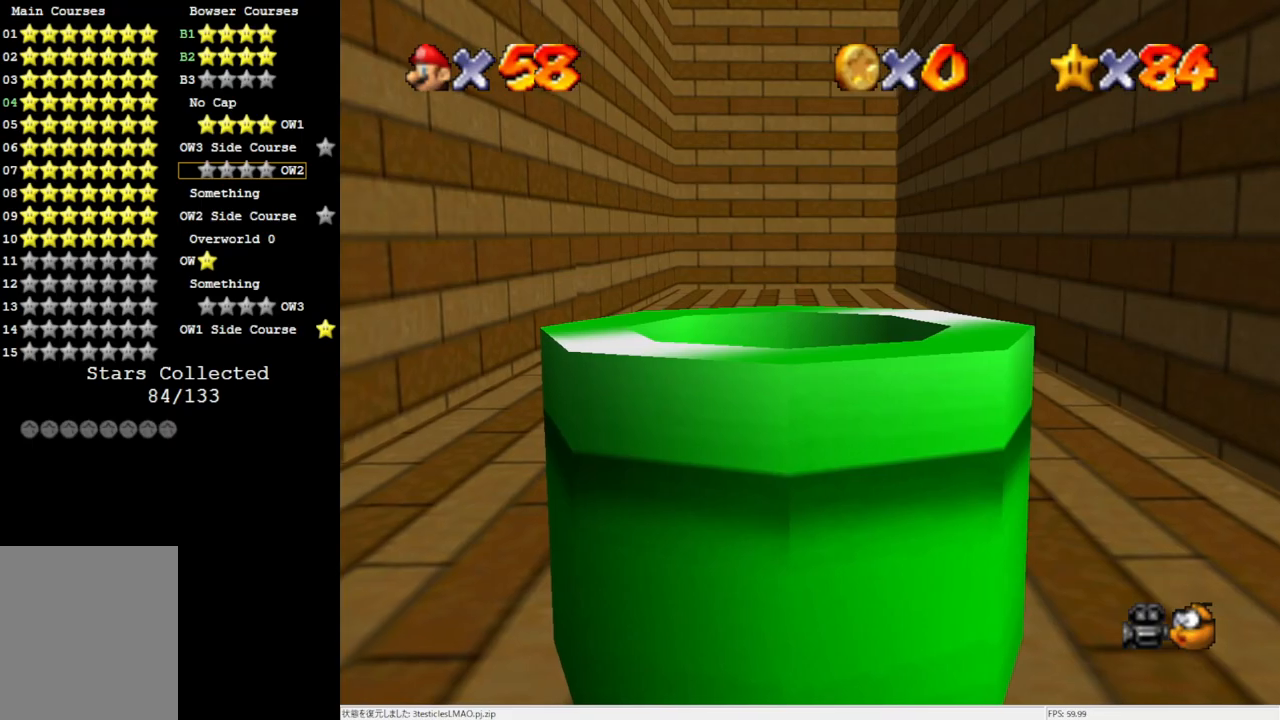
{"buttons": [], "left_stick": "center", "events": []}
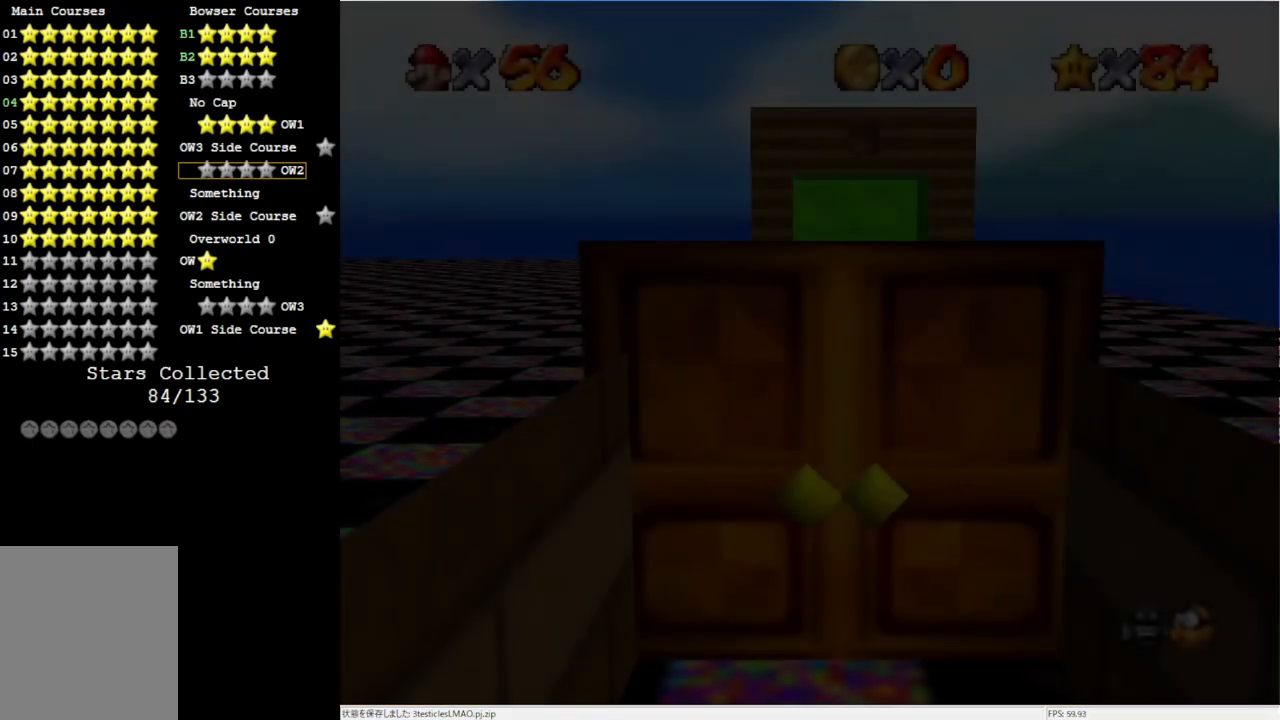
{"buttons": [], "left_stick": "center", "events": []}
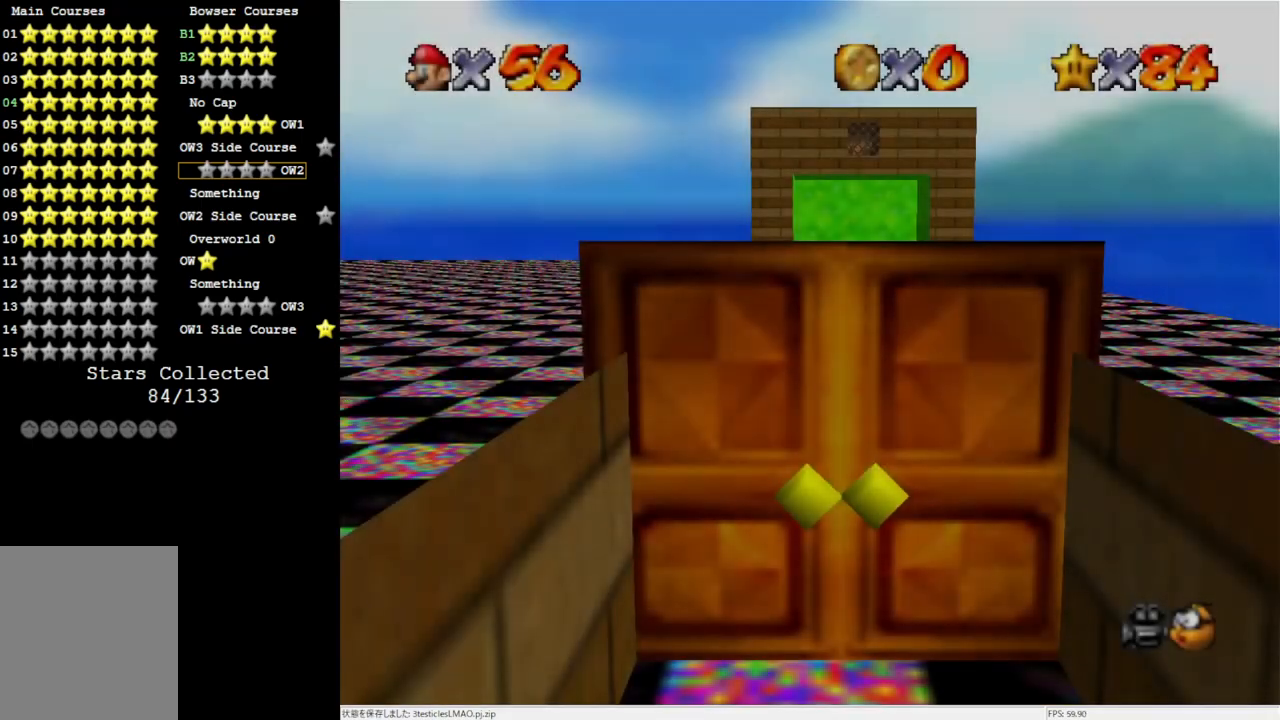
{"buttons": [], "left_stick": "up", "events": [[117, "left_stick", "up"], [317, "C_LEFT", "down"], [417, "C_LEFT", "up"]]}
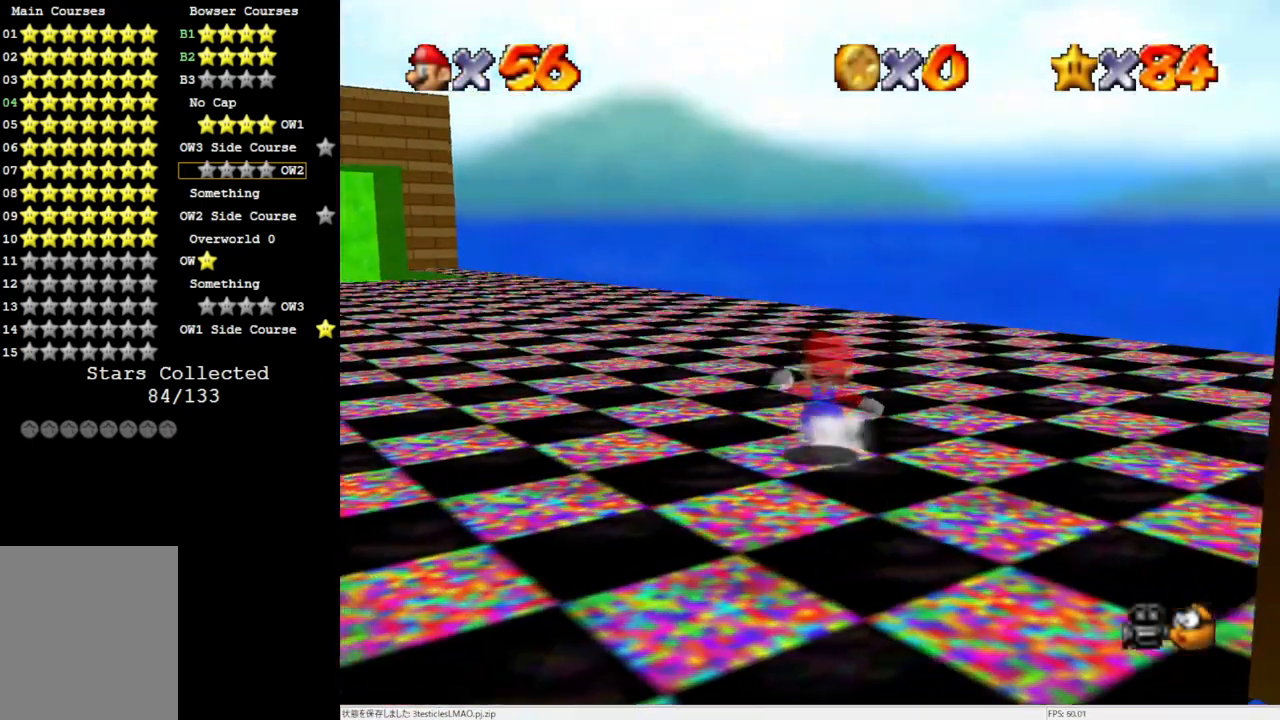
{"buttons": ["C_LEFT"], "left_stick": "up-left", "events": [[17, "C_LEFT", "down"], [117, "C_LEFT", "up"], [150, "left_stick", "up-left"], [167, "C_LEFT", "down"], [317, "C_LEFT", "up"], [433, "C_LEFT", "down"]]}
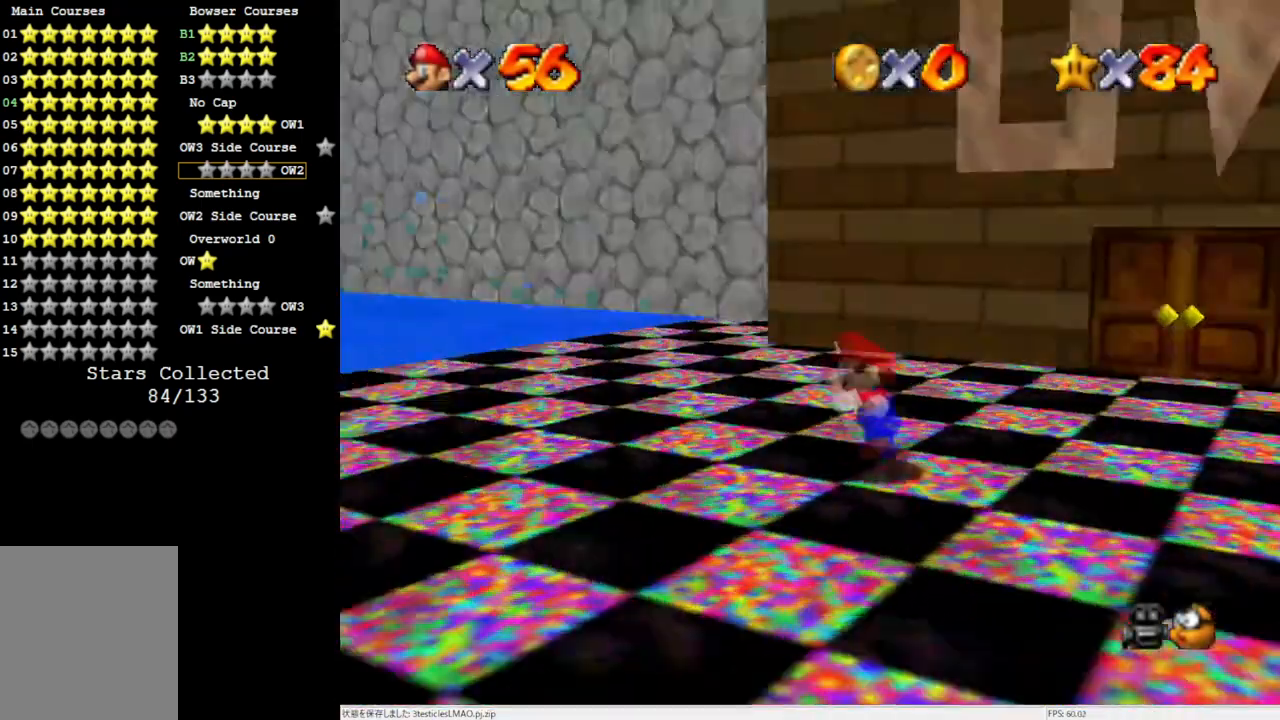
{"buttons": [], "left_stick": "up-left", "events": [[83, "C_LEFT", "up"], [217, "C_DOWN", "down"], [383, "C_DOWN", "up"]]}
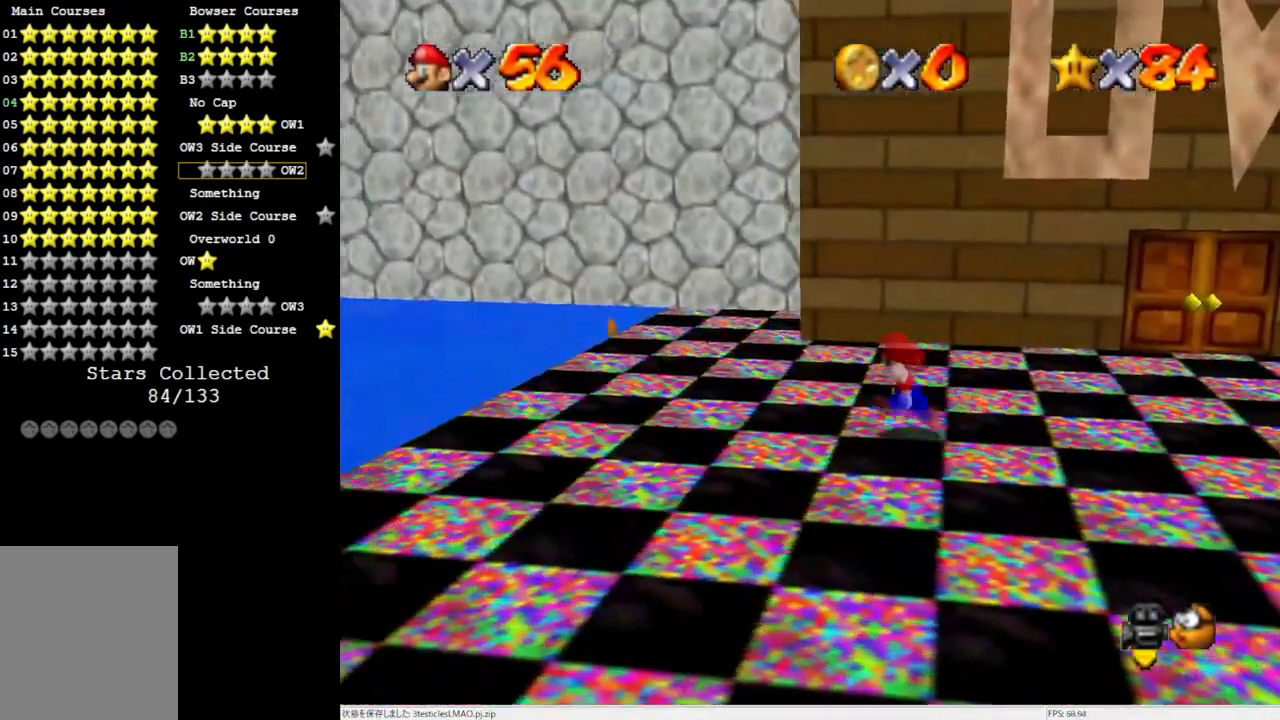
{"buttons": [], "left_stick": "up-left", "events": []}
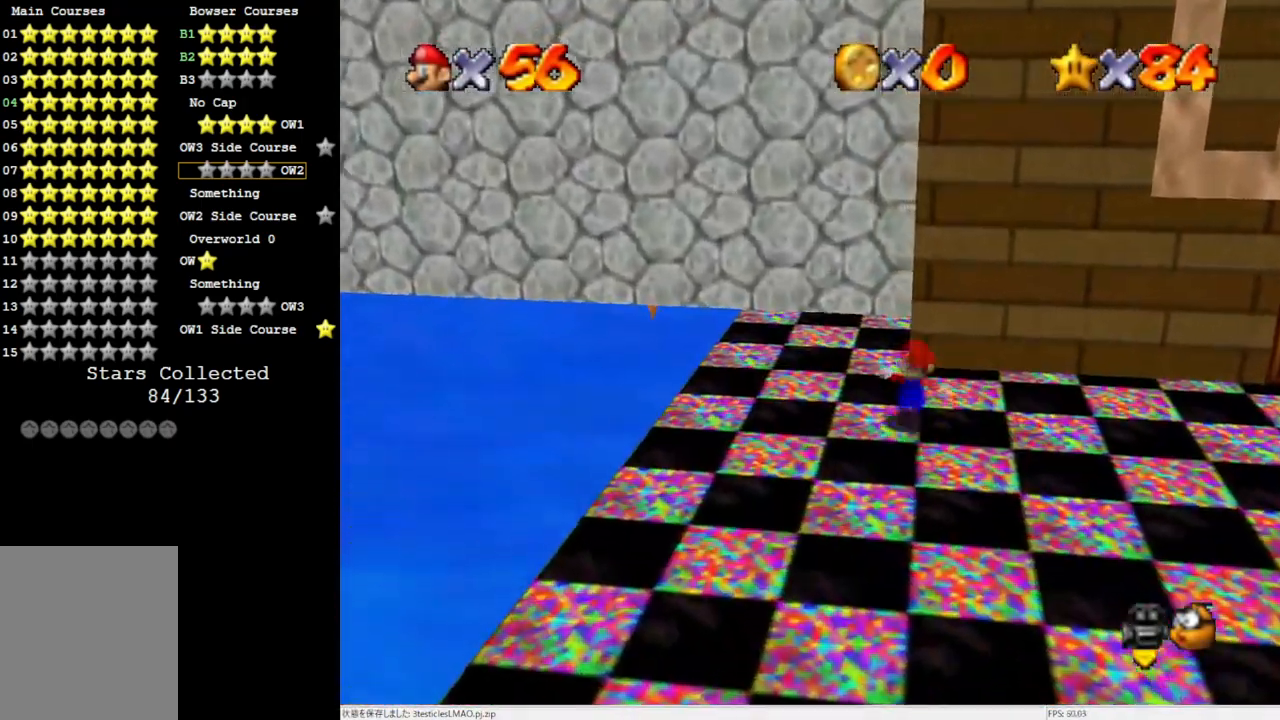
{"buttons": [], "left_stick": "right", "events": [[467, "left_stick", "right"]]}
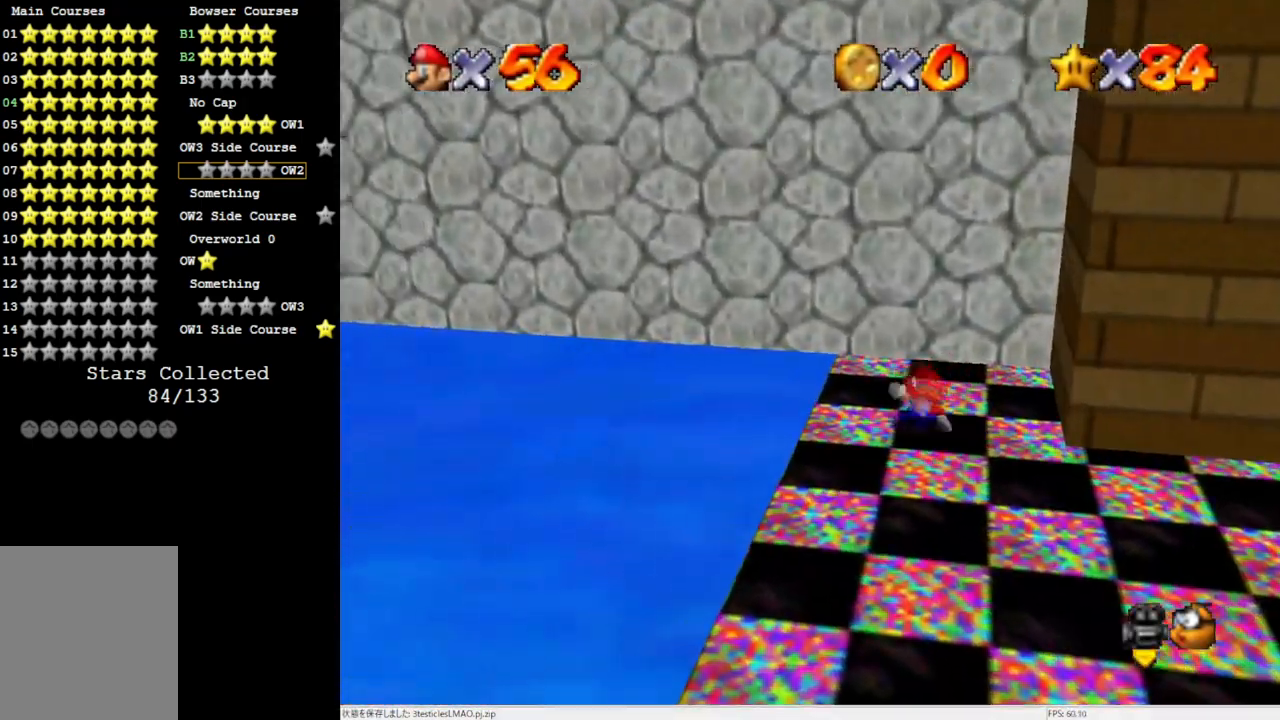
{"buttons": ["A"], "left_stick": "up-right", "events": [[117, "left_stick", "up-right"], [467, "A", "down"]]}
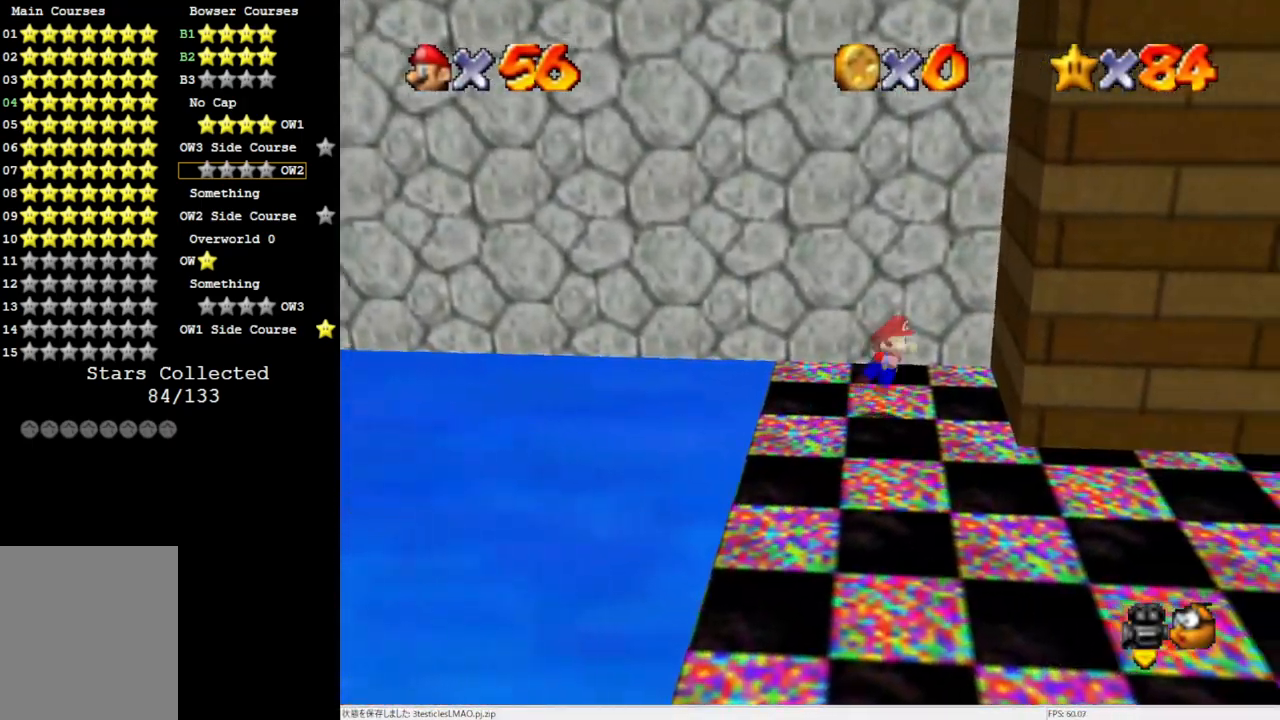
{"buttons": ["A"], "left_stick": "up-right", "events": [[183, "left_stick", "right"], [350, "A", "up"], [500, "A", "down"], [500, "left_stick", "up-right"]]}
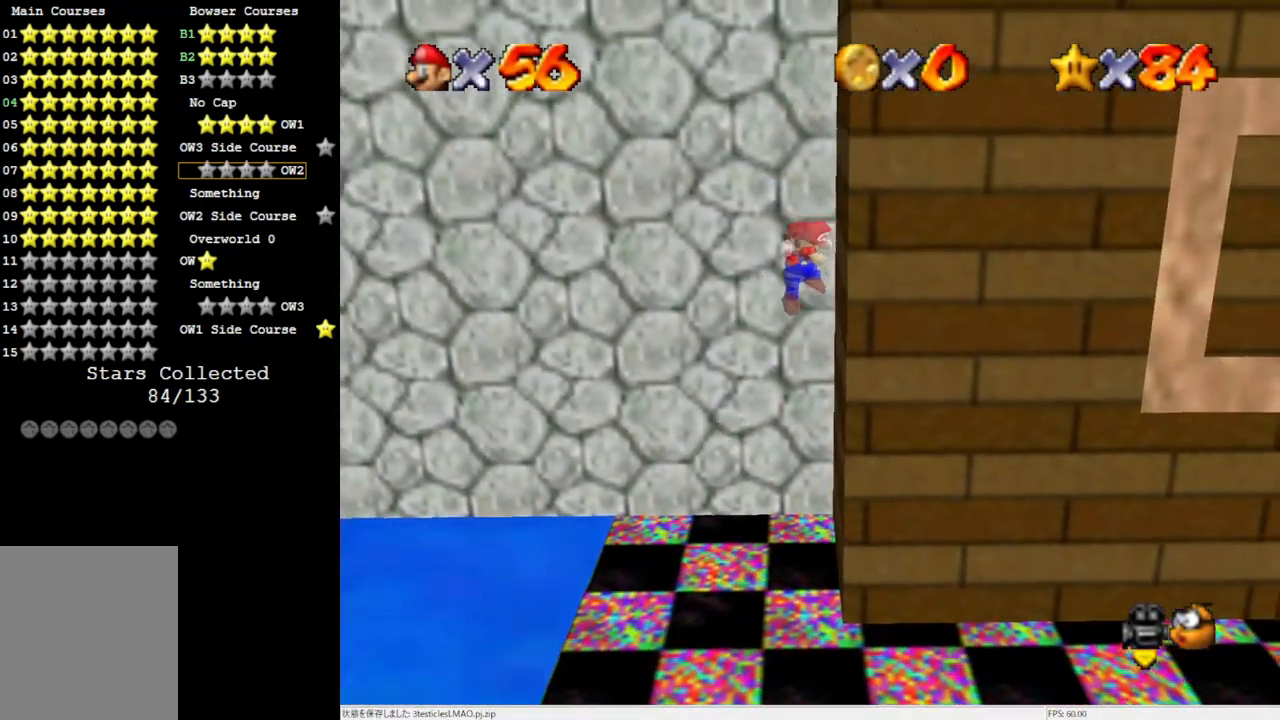
{"buttons": ["A"], "left_stick": "up-right", "events": []}
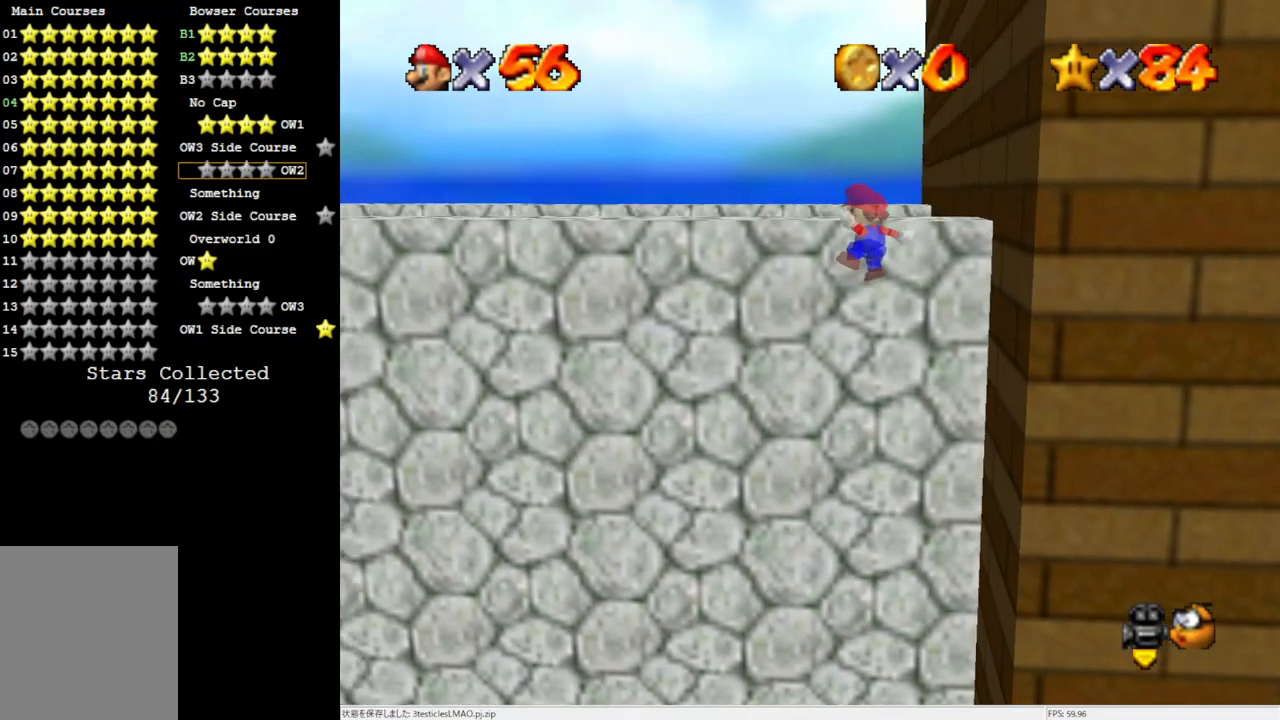
{"buttons": [], "left_stick": "up", "events": [[117, "A", "up"], [233, "A", "down"], [283, "left_stick", "center"], [350, "A", "up"], [450, "left_stick", "up"]]}
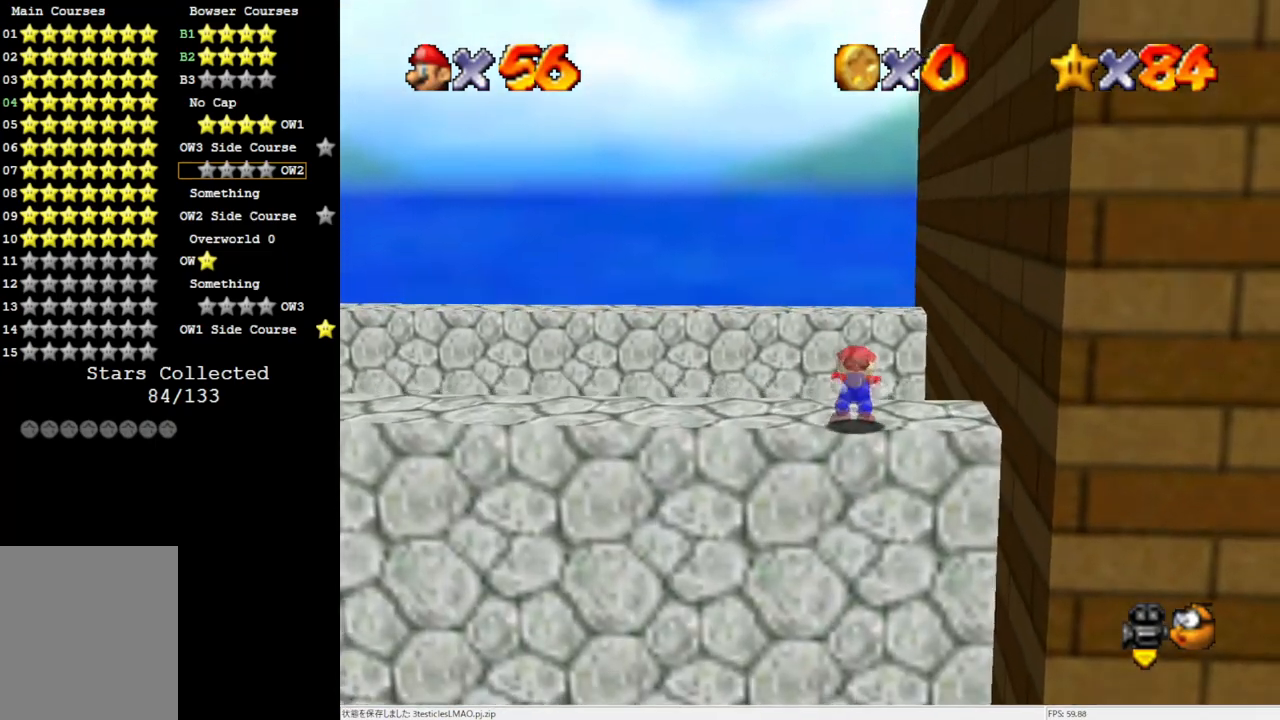
{"buttons": ["A", "B"], "left_stick": "up", "events": [[433, "A", "down"], [467, "B", "down"]]}
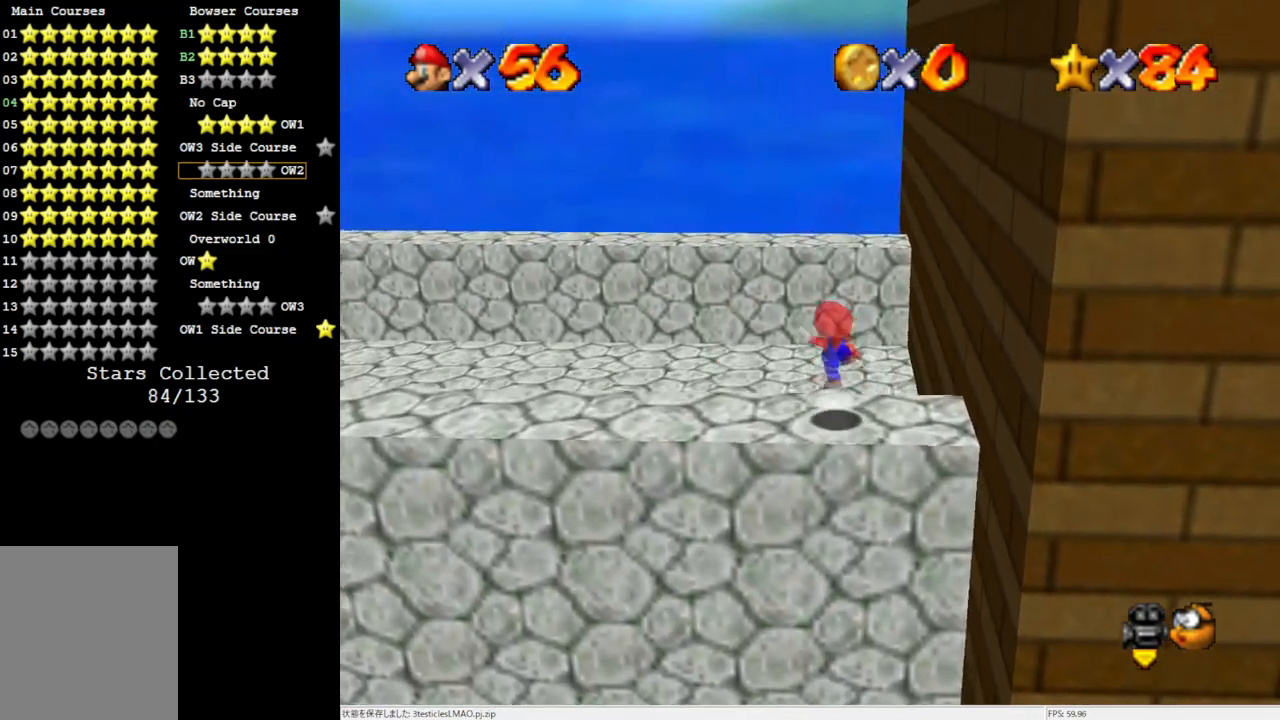
{"buttons": [], "left_stick": "up", "events": [[150, "B", "up"], [183, "A", "up"]]}
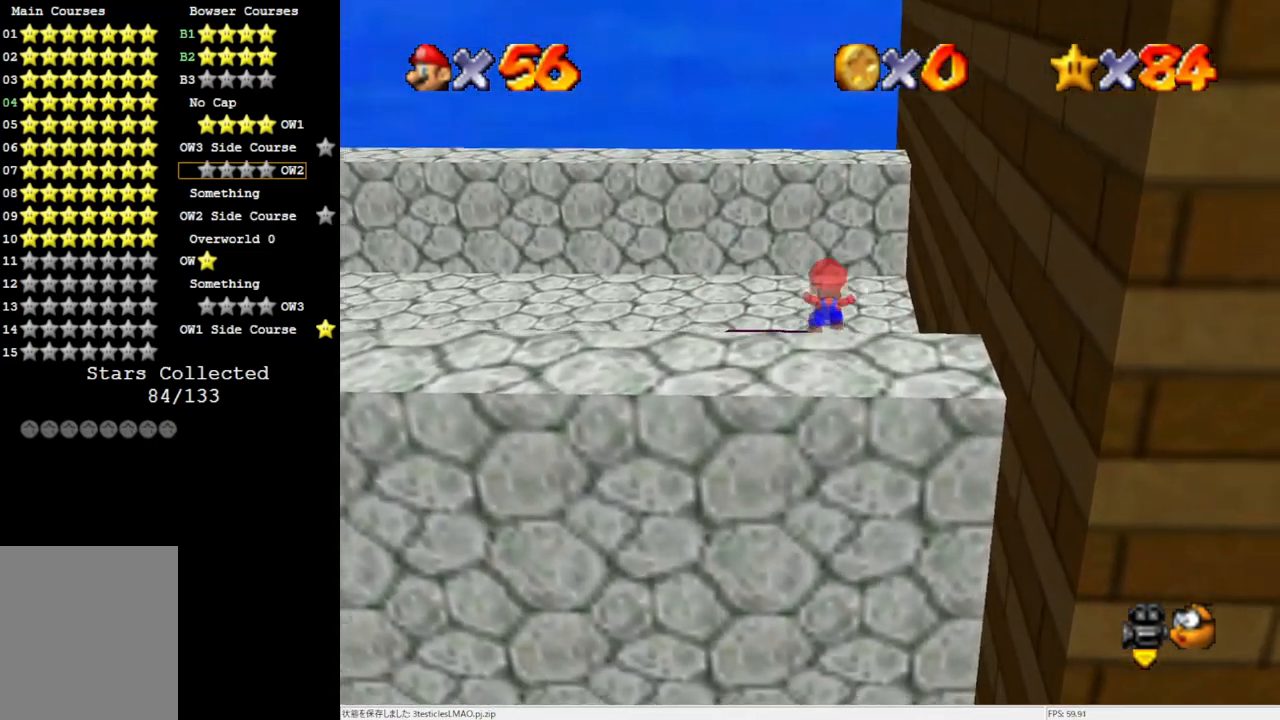
{"buttons": ["A"], "left_stick": "up", "events": [[217, "A", "down"]]}
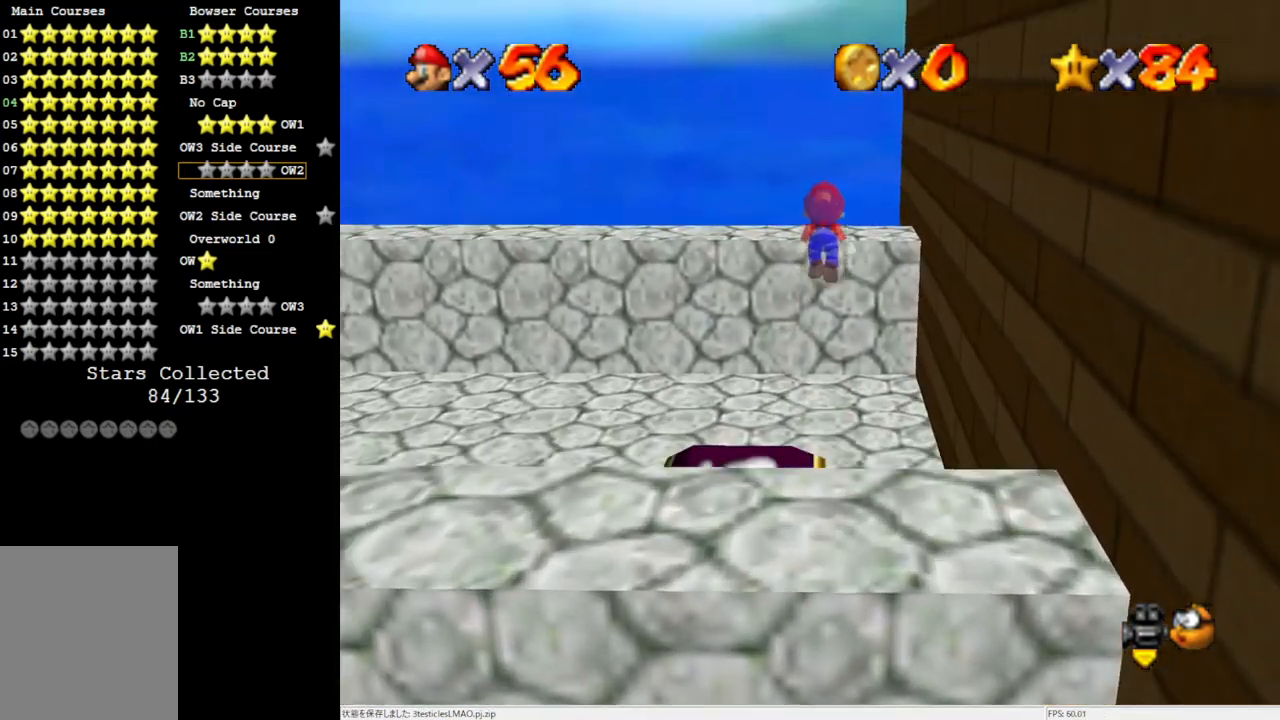
{"buttons": [], "left_stick": "down-right", "events": [[317, "left_stick", "down-right"], [500, "A", "up"]]}
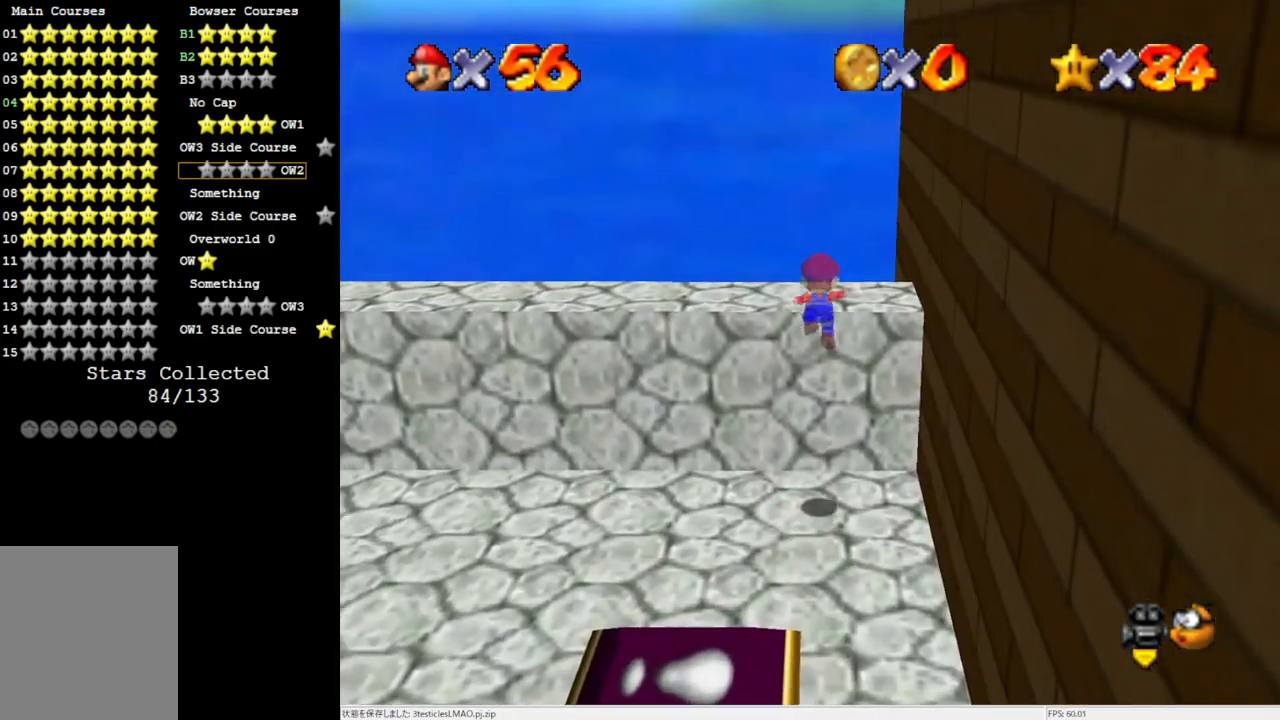
{"buttons": [], "left_stick": "center", "events": [[150, "left_stick", "up"], [183, "A", "down"], [317, "left_stick", "center"], [350, "A", "up"]]}
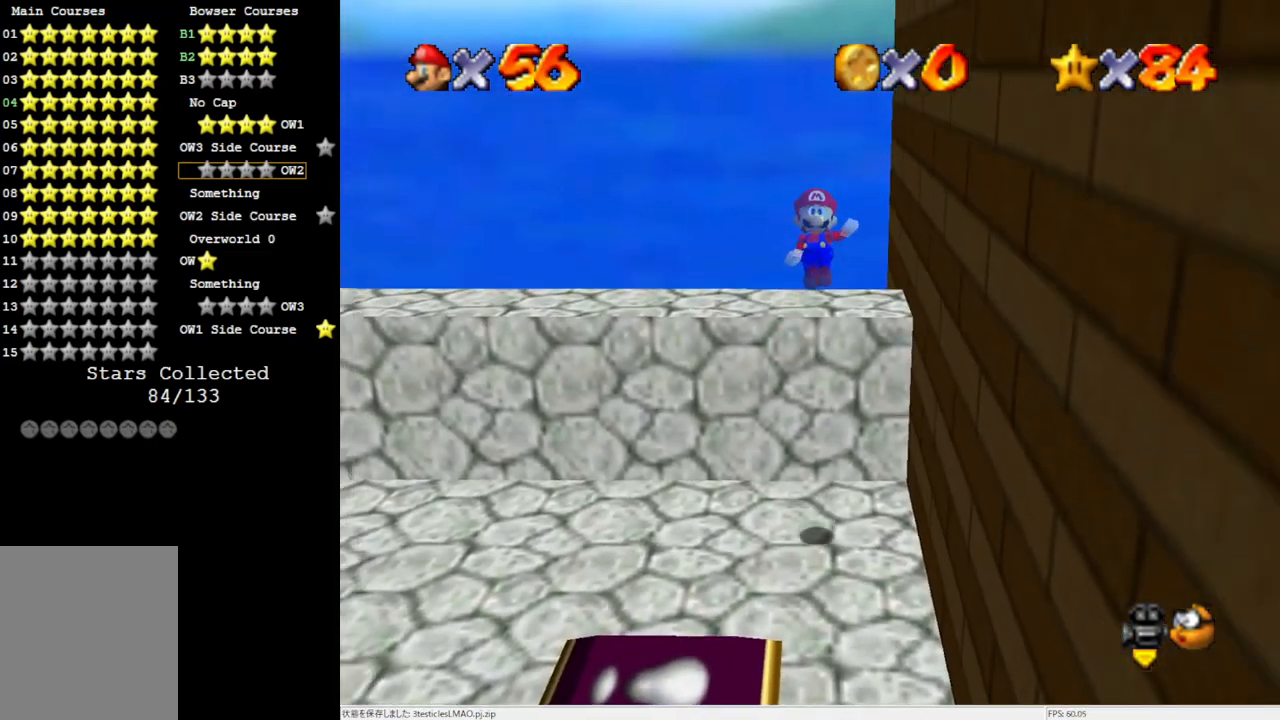
{"buttons": [], "left_stick": "up-left", "events": [[83, "left_stick", "up"], [283, "C_LEFT", "down"], [350, "C_LEFT", "up"], [383, "left_stick", "up-left"]]}
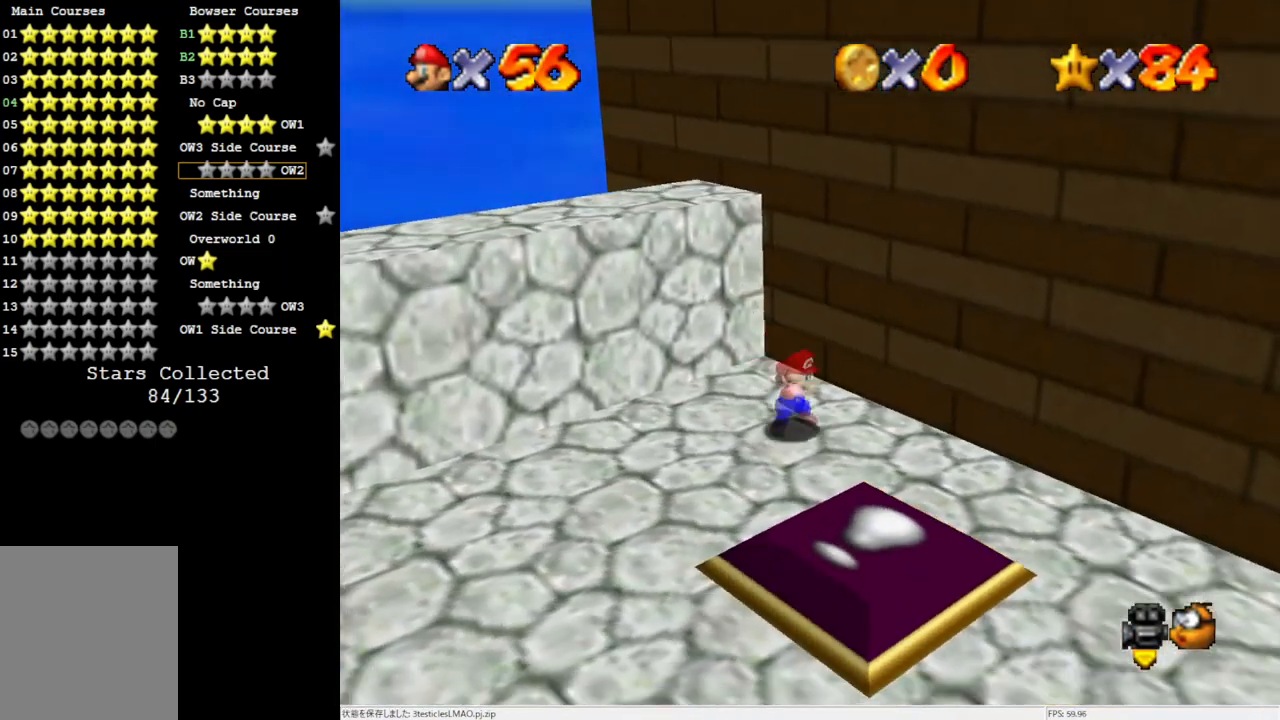
{"buttons": ["A", "B"], "left_stick": "up-left", "events": [[17, "A", "down"], [467, "B", "down"]]}
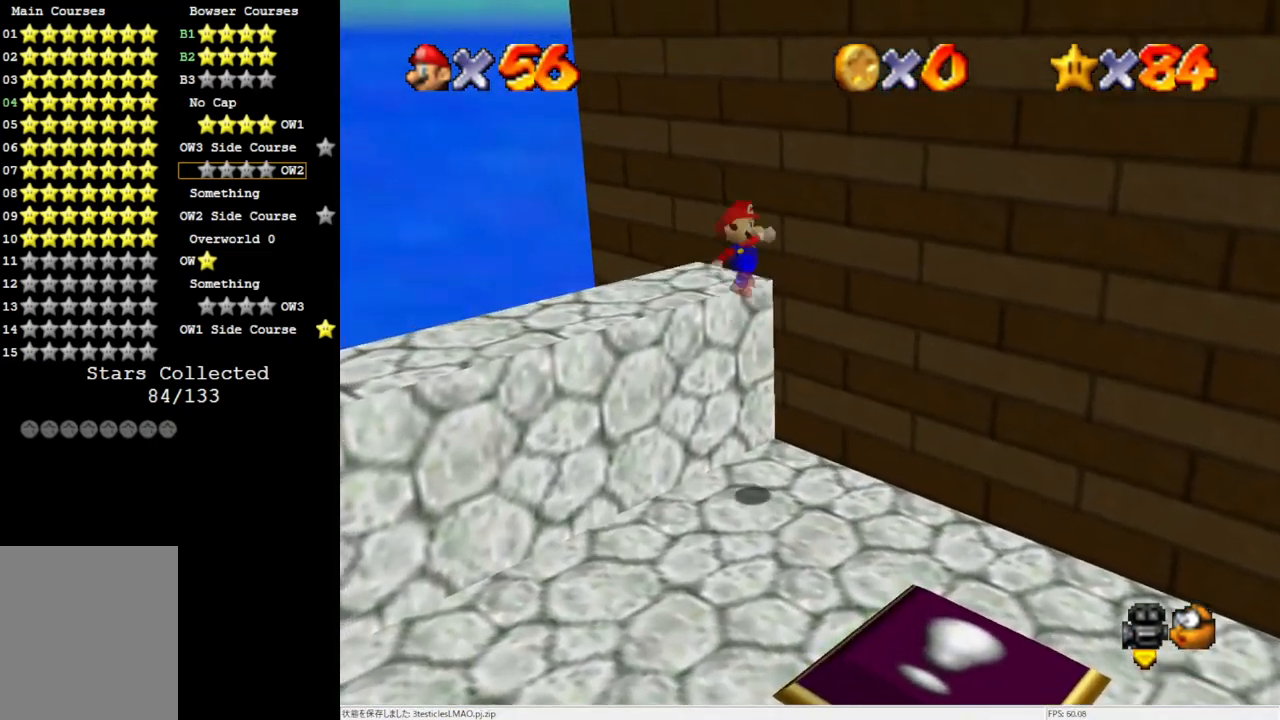
{"buttons": [], "left_stick": "up-left", "events": [[83, "A", "up"], [83, "B", "up"], [150, "C_LEFT", "down"], [233, "C_LEFT", "up"], [450, "A", "down"], [500, "A", "up"]]}
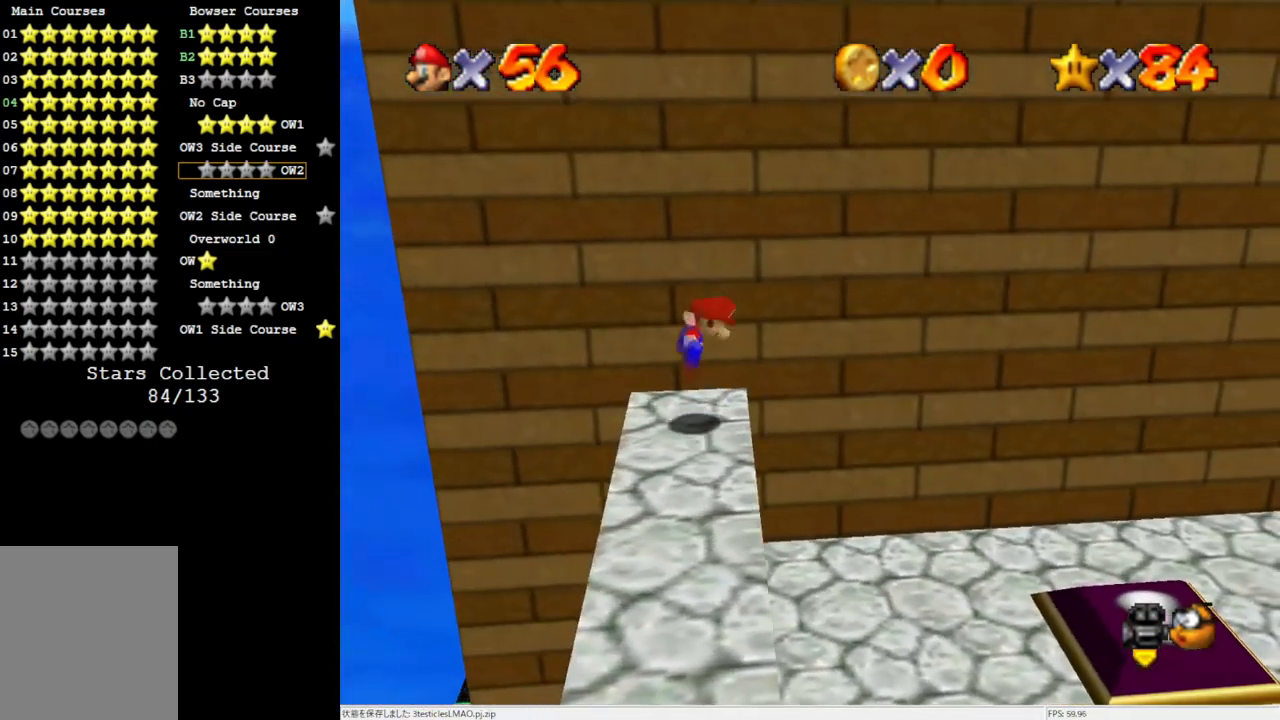
{"buttons": [], "left_stick": "up-left", "events": []}